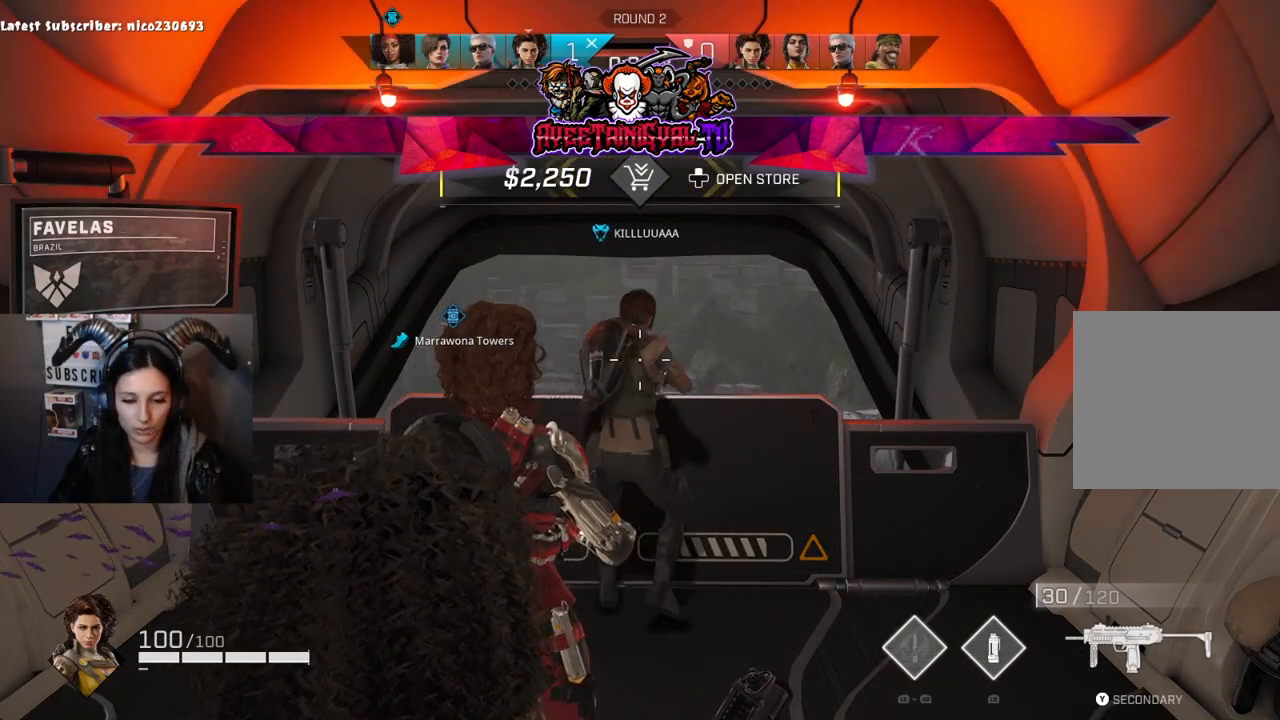
Gameplay with a controller (Xbox layout); each line is a JSON object with the inputs held at the frame after it (dt_ms = milliseconds from this image to that frame). "events" lists button and stick changes between this image and that frame as [ms after this image, input, new state], when the widget could be followed in between.
{"dt_ms": 500, "buttons": [], "left_stick": "center", "right_stick": "center", "events": [[67, "right_stick", "down"], [233, "left_stick", "up"], [300, "right_stick", "center"], [333, "left_stick", "center"]]}
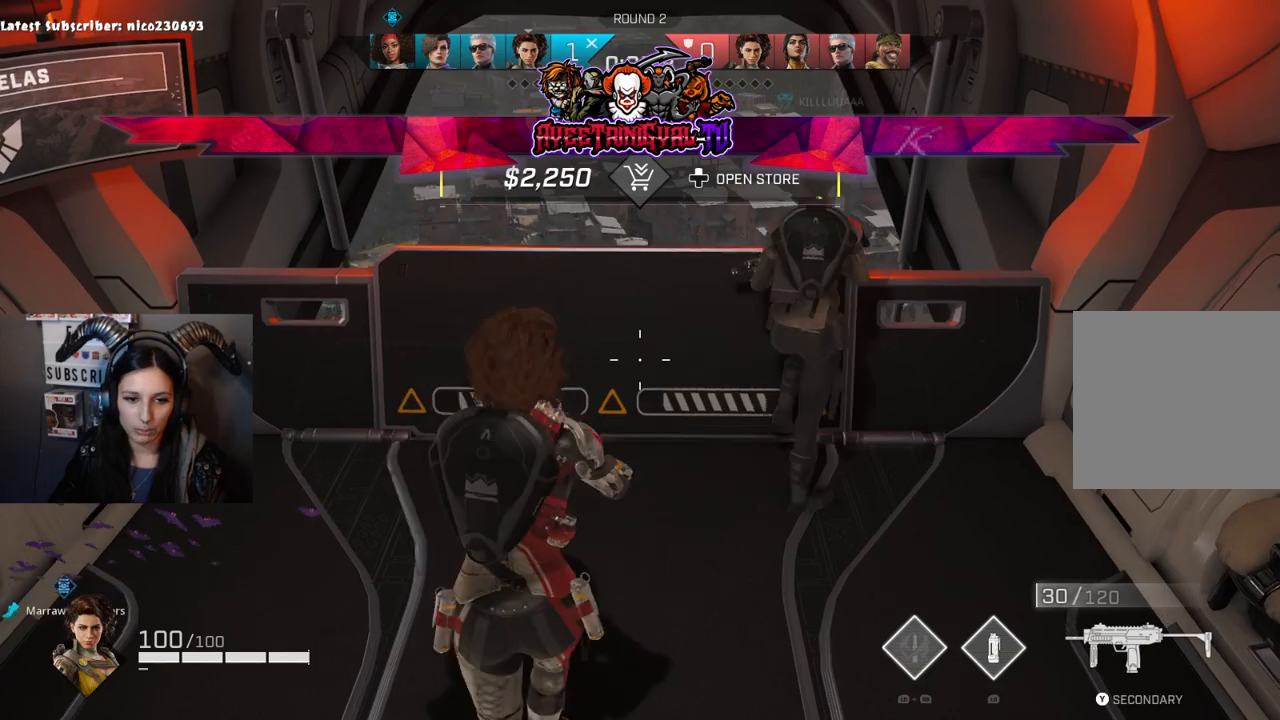
{"dt_ms": 500, "buttons": [], "left_stick": "center", "right_stick": "right", "events": [[167, "left_stick", "up-left"], [267, "left_stick", "center"], [500, "right_stick", "right"]]}
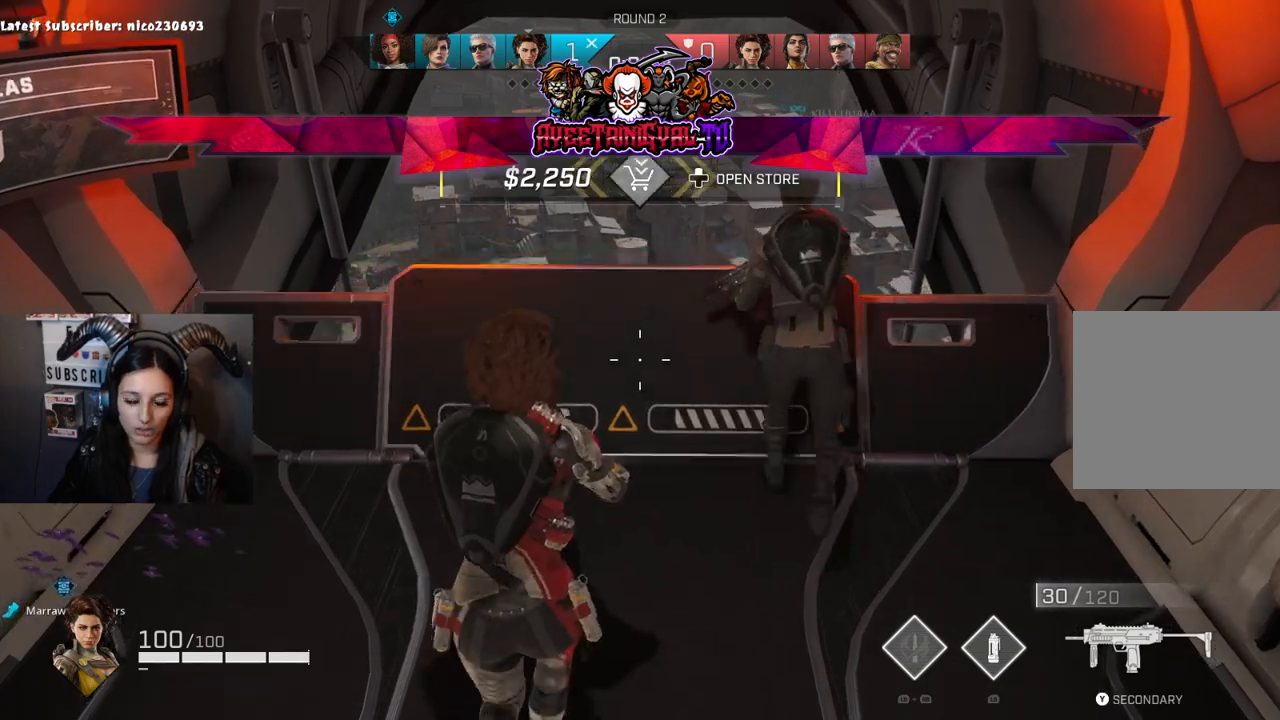
{"dt_ms": 500, "buttons": [], "left_stick": "center", "right_stick": "down", "events": [[100, "right_stick", "up"], [300, "right_stick", "left"], [400, "right_stick", "down"]]}
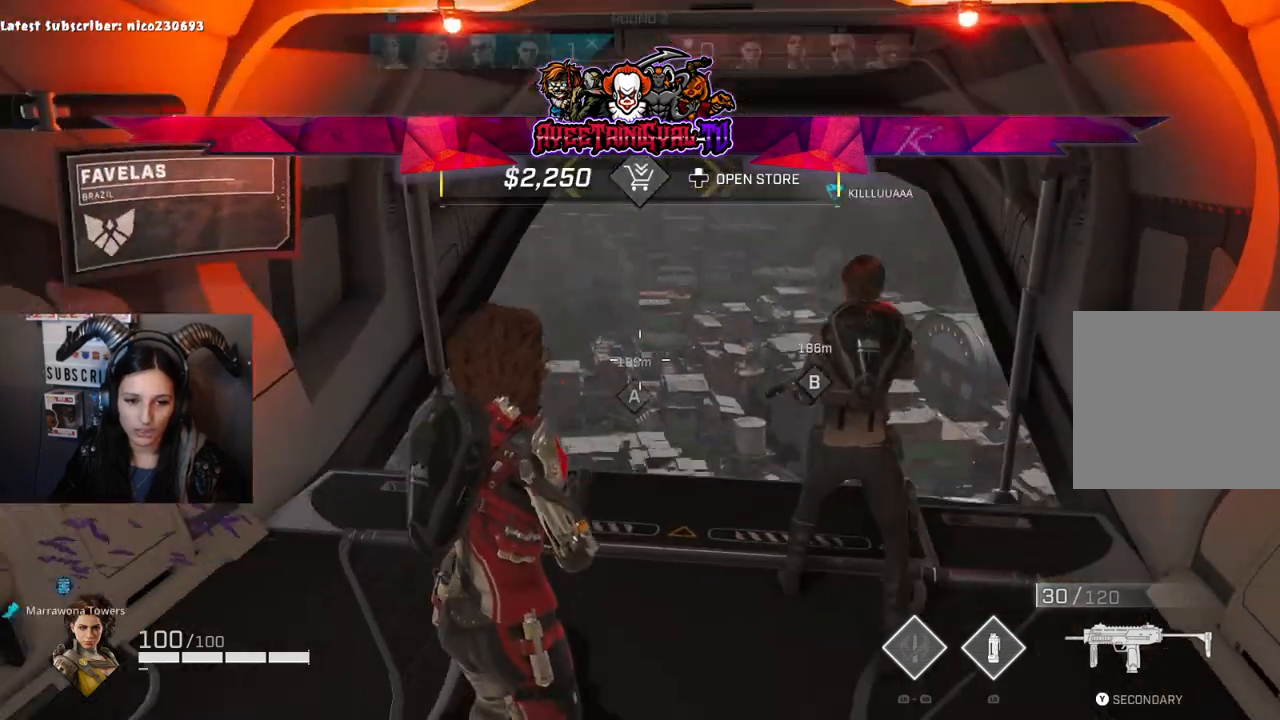
{"dt_ms": 500, "buttons": [], "left_stick": "up", "right_stick": "center", "events": [[67, "left_stick", "up"], [167, "right_stick", "center"]]}
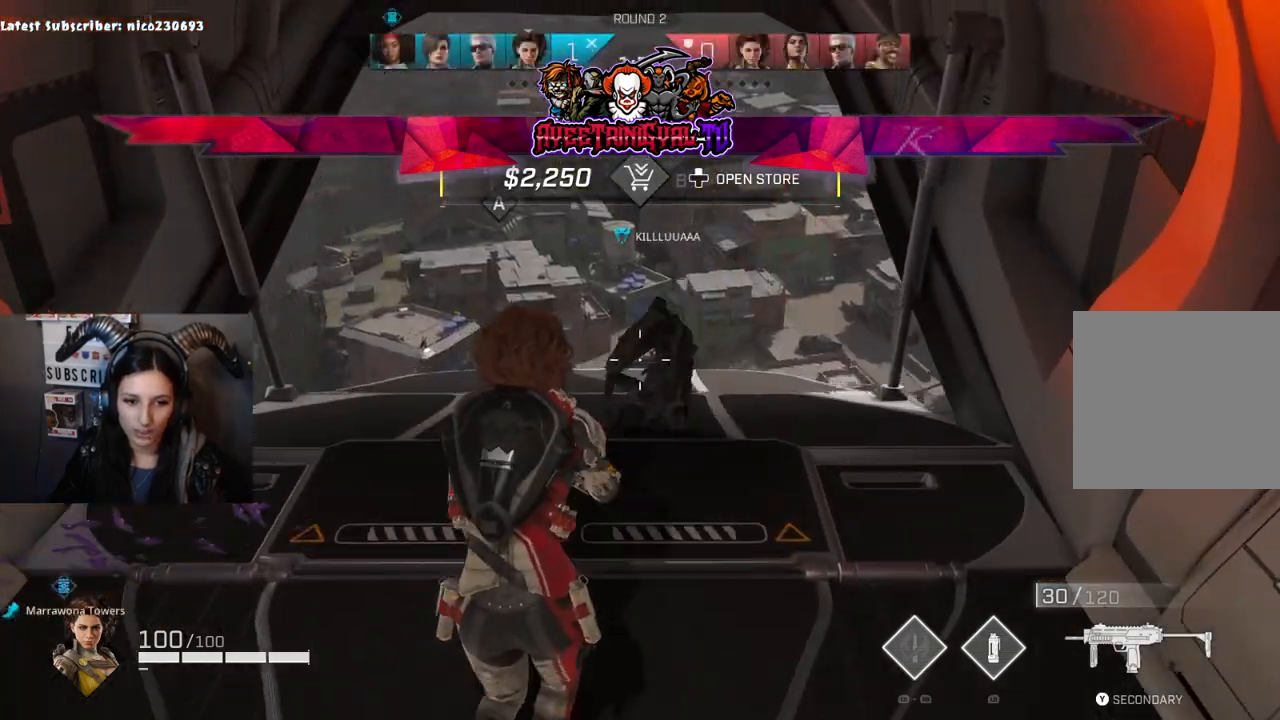
{"dt_ms": 500, "buttons": [], "left_stick": "up", "right_stick": "center", "events": [[100, "B", "down"], [233, "B", "up"]]}
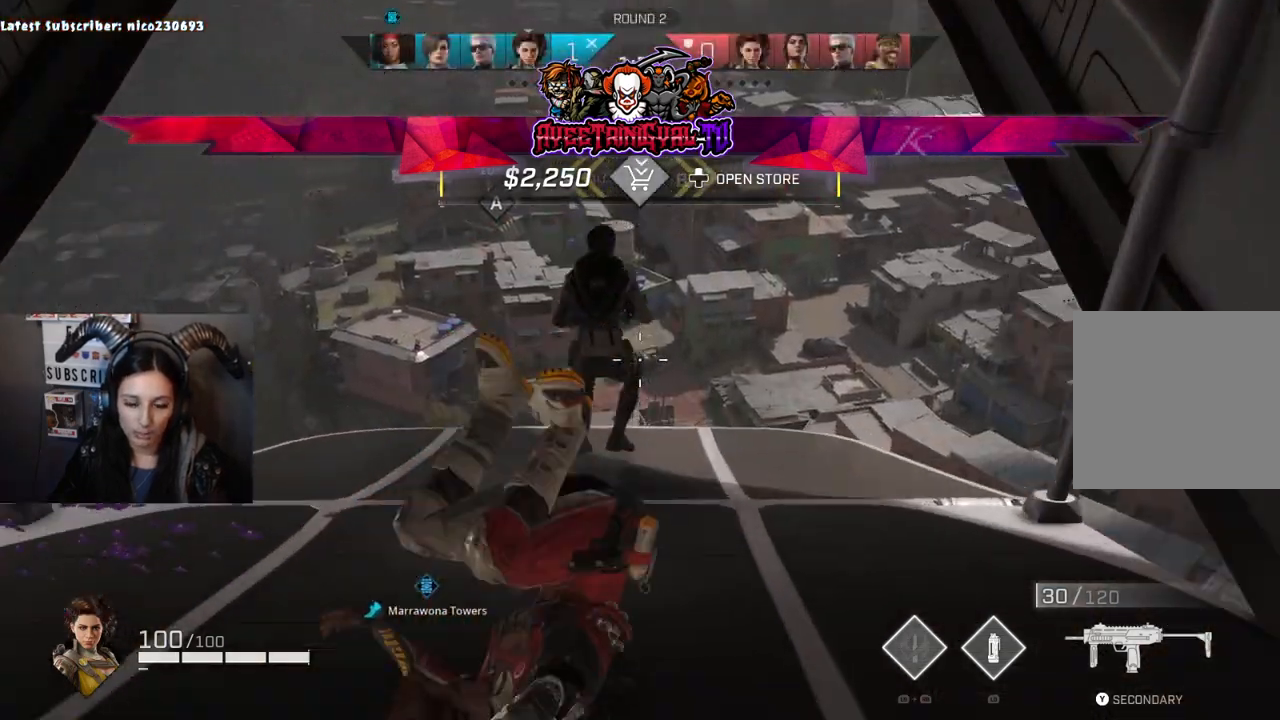
{"dt_ms": 500, "buttons": [], "left_stick": "up", "right_stick": "center", "events": []}
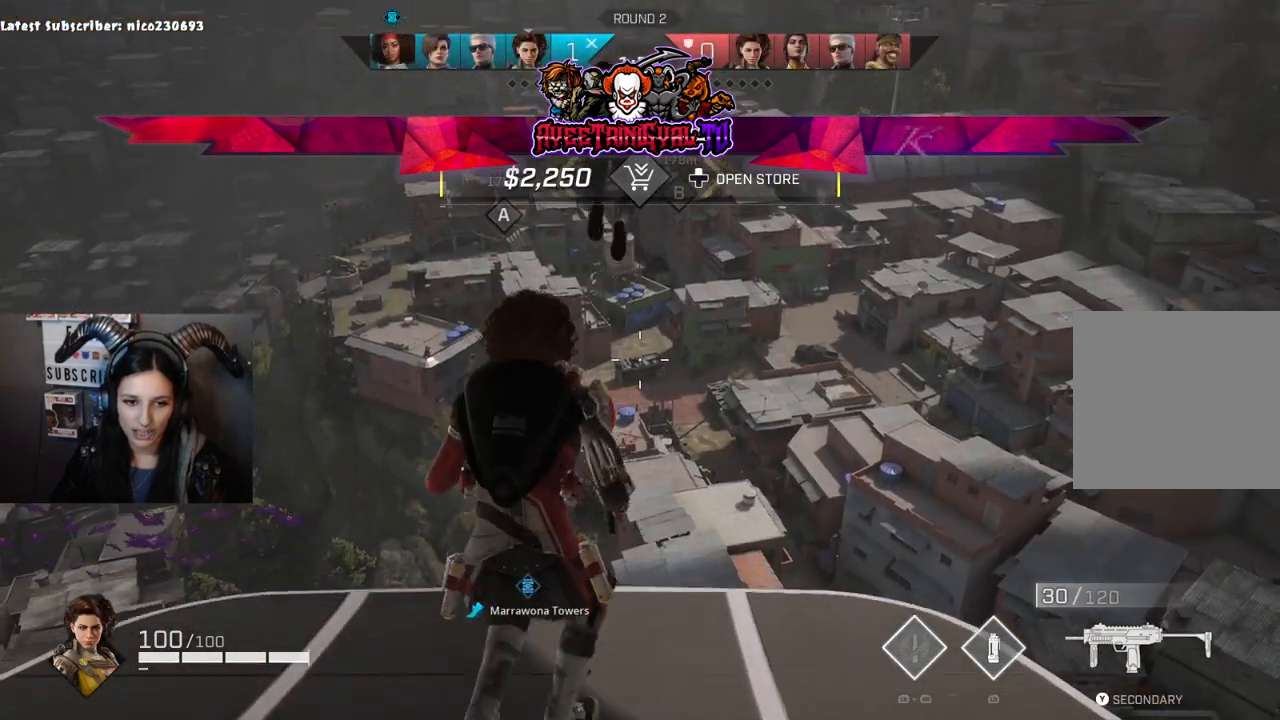
{"dt_ms": 500, "buttons": [], "left_stick": "up", "right_stick": "center", "events": [[300, "right_stick", "right"], [400, "right_stick", "center"]]}
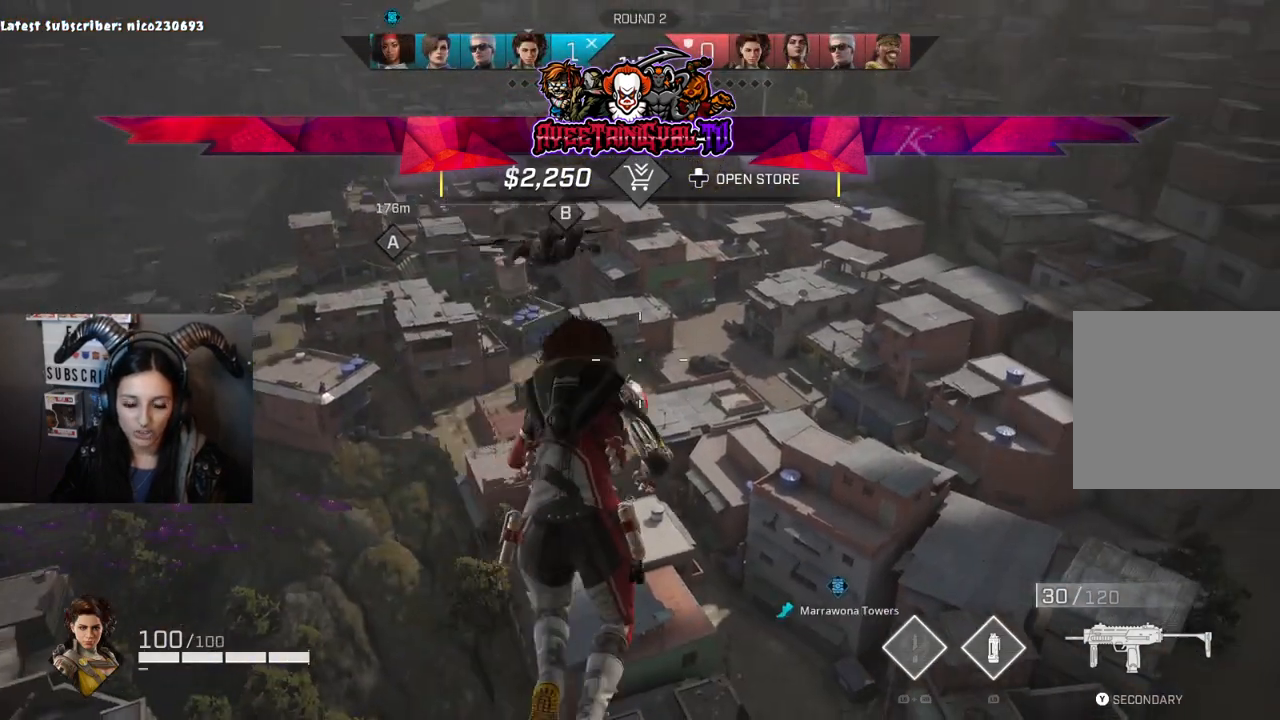
{"dt_ms": 500, "buttons": [], "left_stick": "up", "right_stick": "right", "events": [[33, "right_stick", "up-left"], [167, "right_stick", "center"], [367, "right_stick", "right"]]}
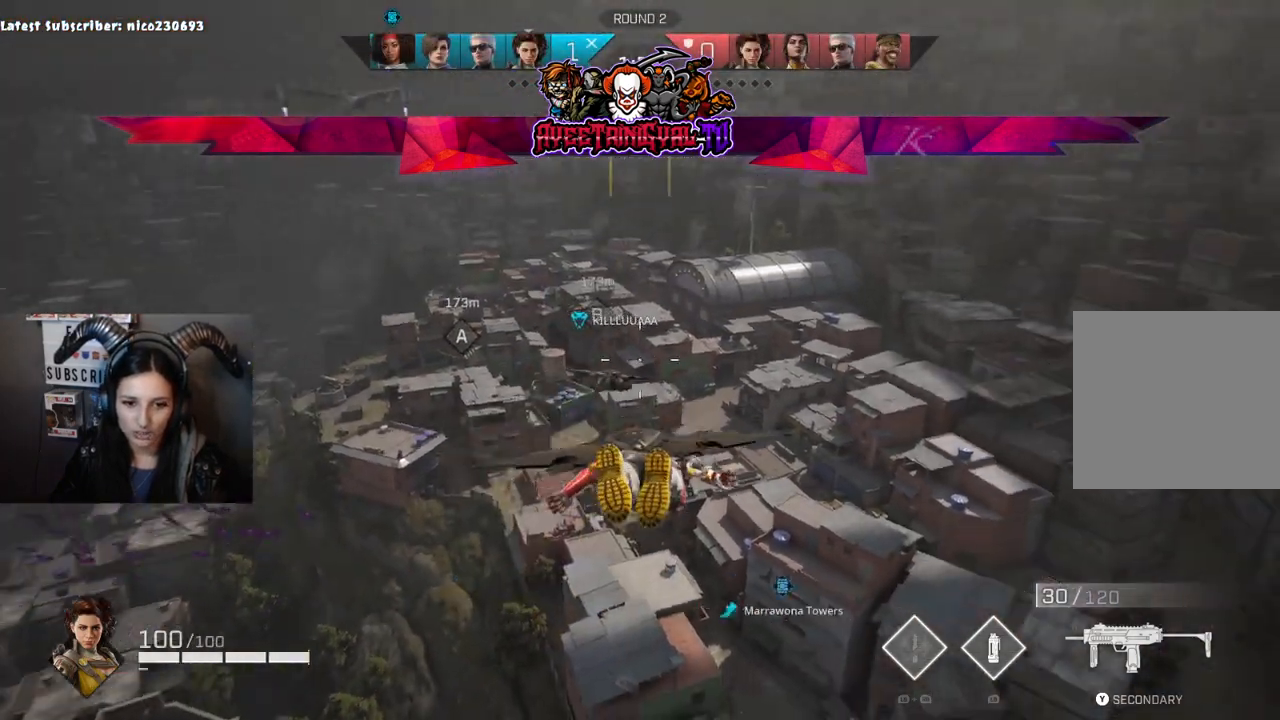
{"dt_ms": 500, "buttons": [], "left_stick": "up", "right_stick": "center", "events": [[33, "right_stick", "center"], [267, "right_stick", "left"], [500, "right_stick", "center"]]}
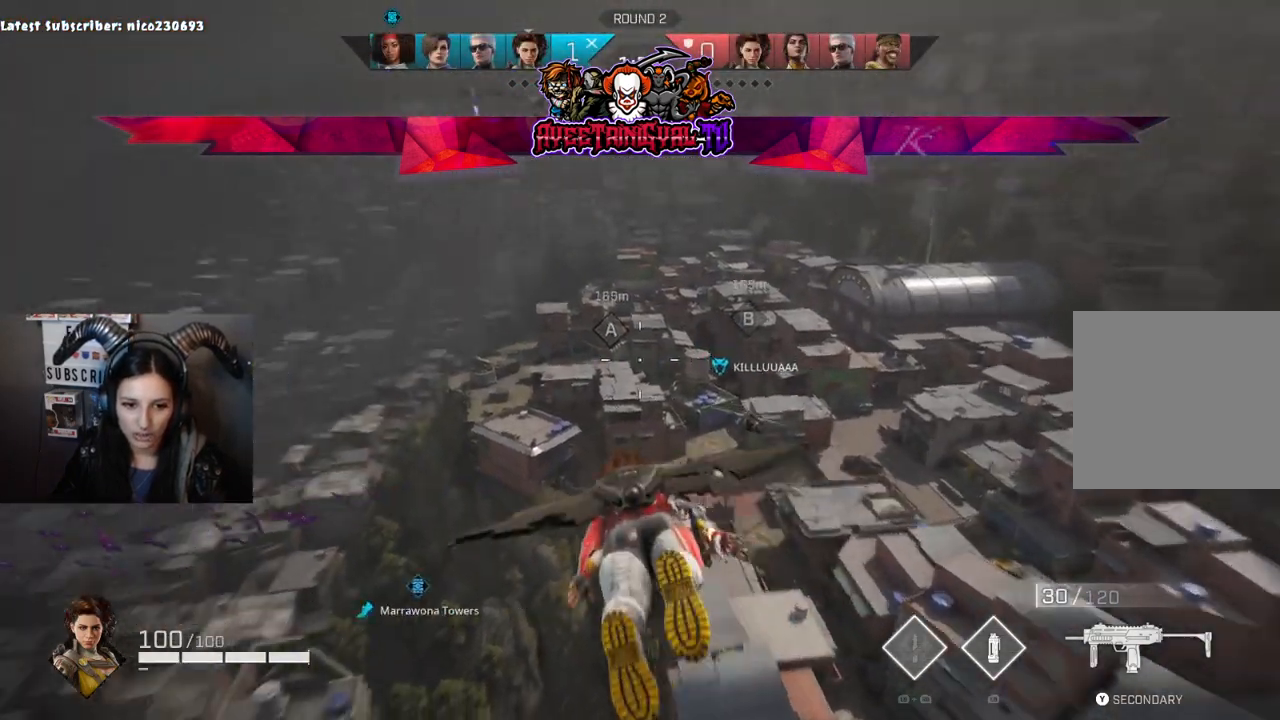
{"dt_ms": 500, "buttons": [], "left_stick": "up", "right_stick": "center", "events": [[100, "right_stick", "right"], [267, "right_stick", "center"]]}
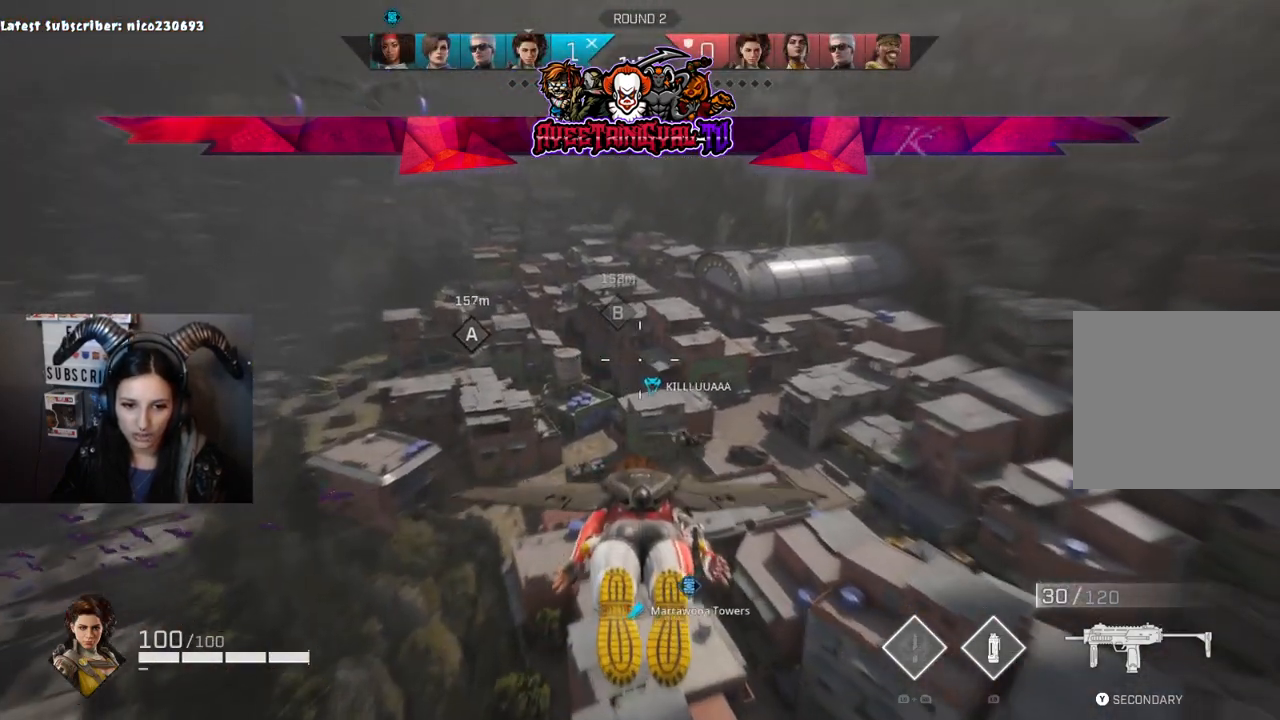
{"dt_ms": 500, "buttons": [], "left_stick": "up", "right_stick": "center", "events": []}
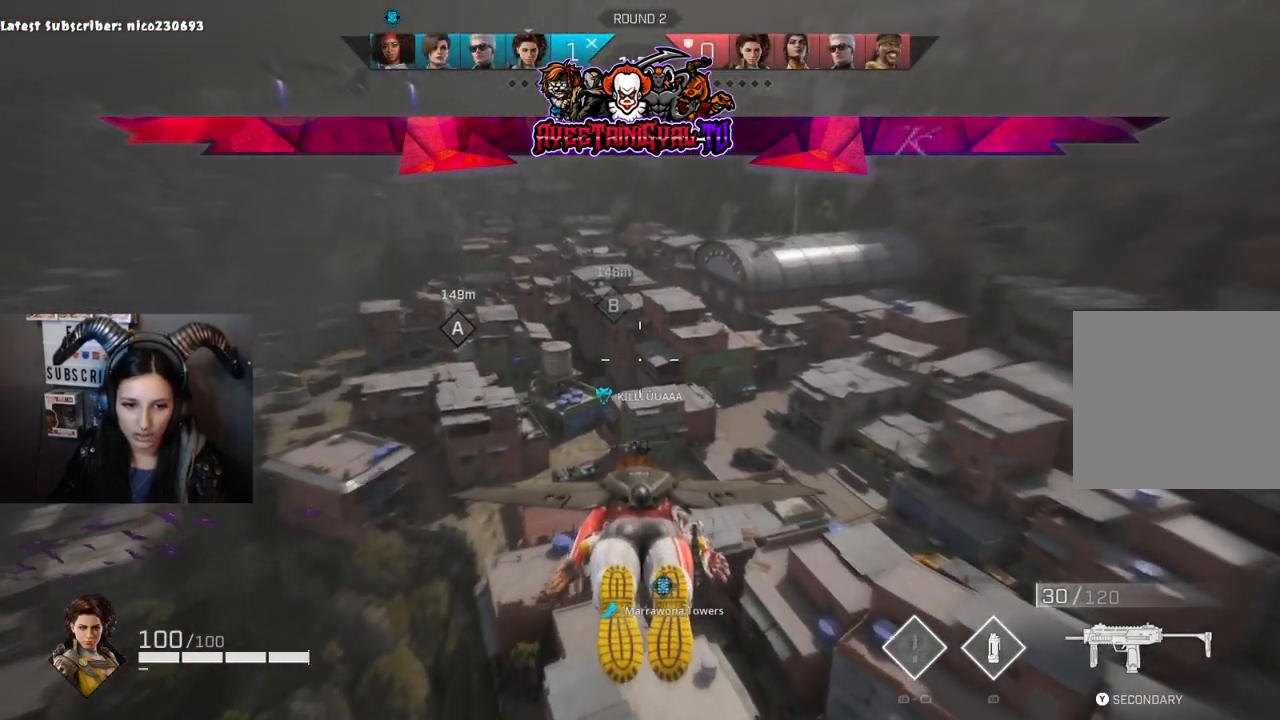
{"dt_ms": 500, "buttons": [], "left_stick": "up", "right_stick": "center", "events": []}
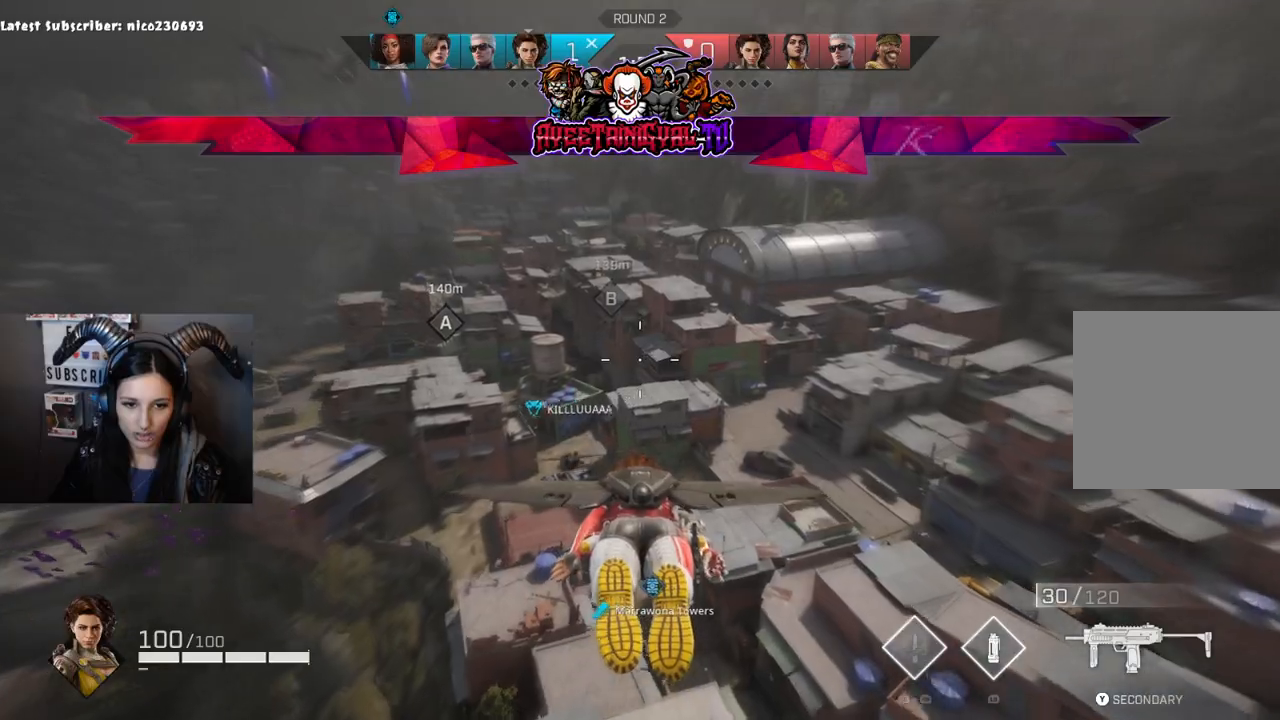
{"dt_ms": 500, "buttons": [], "left_stick": "up", "right_stick": "center", "events": []}
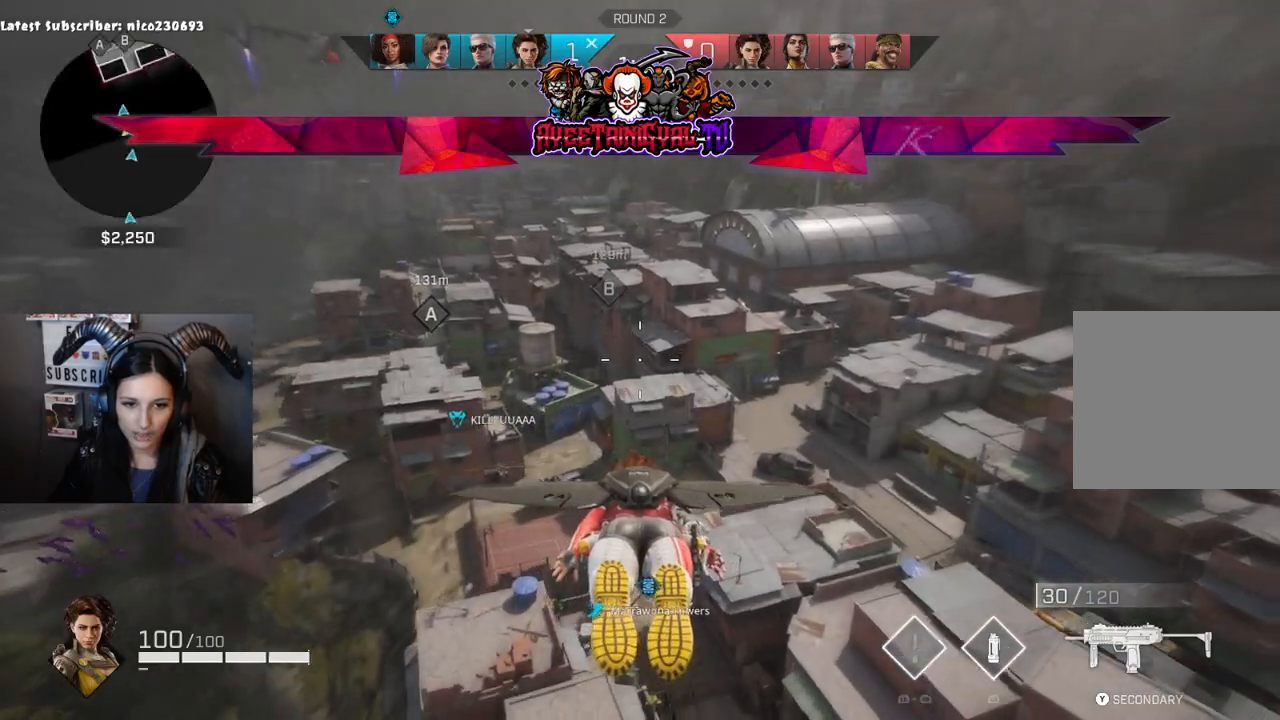
{"dt_ms": 500, "buttons": [], "left_stick": "up", "right_stick": "center", "events": []}
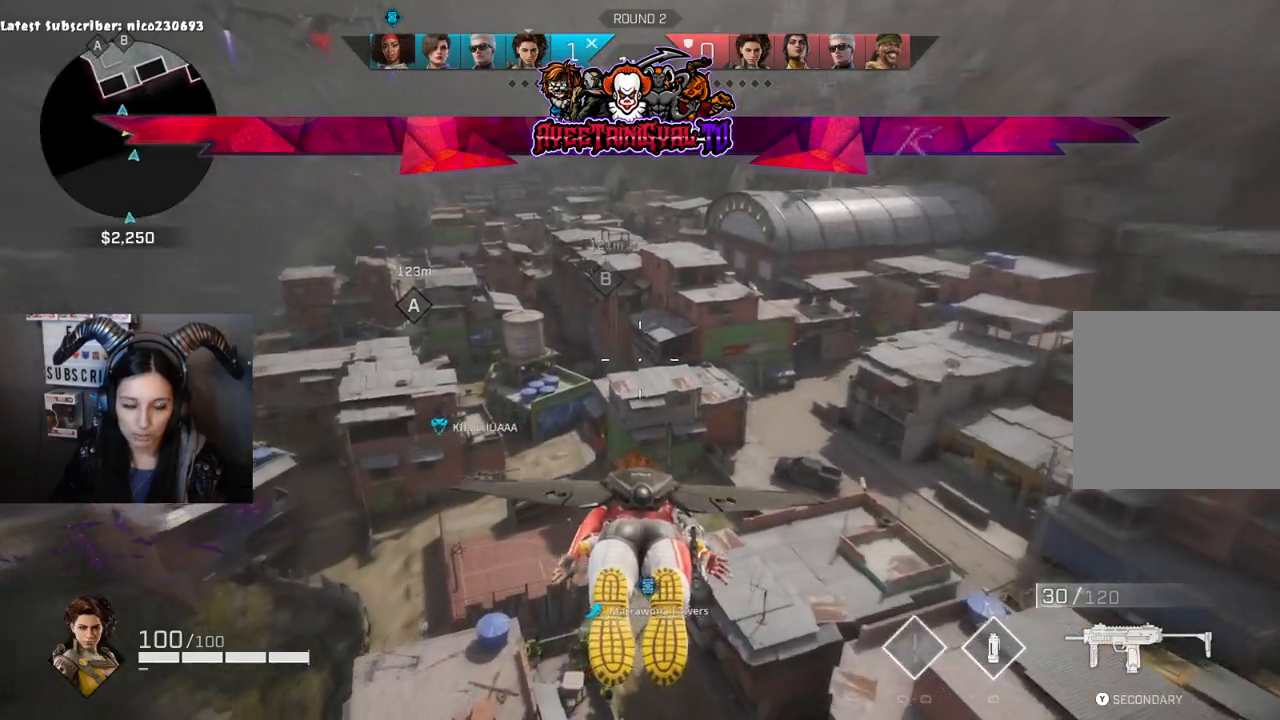
{"dt_ms": 500, "buttons": [], "left_stick": "up", "right_stick": "center", "events": []}
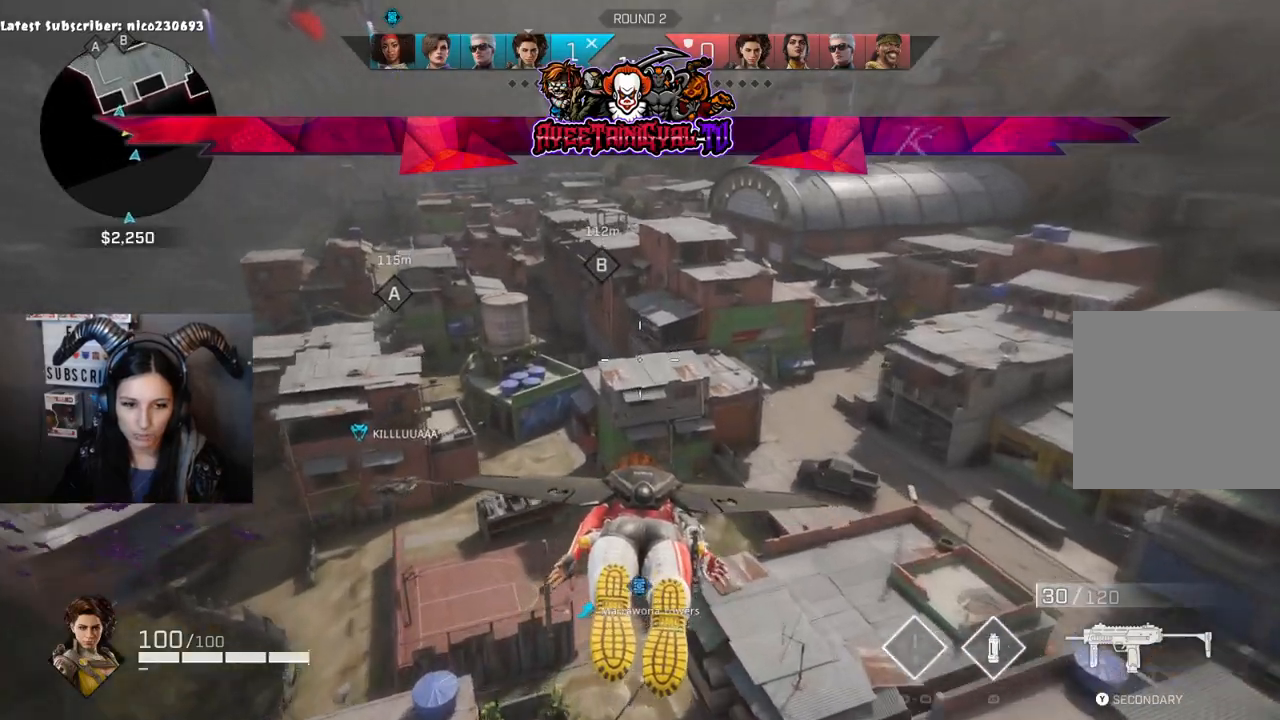
{"dt_ms": 500, "buttons": [], "left_stick": "up", "right_stick": "center", "events": []}
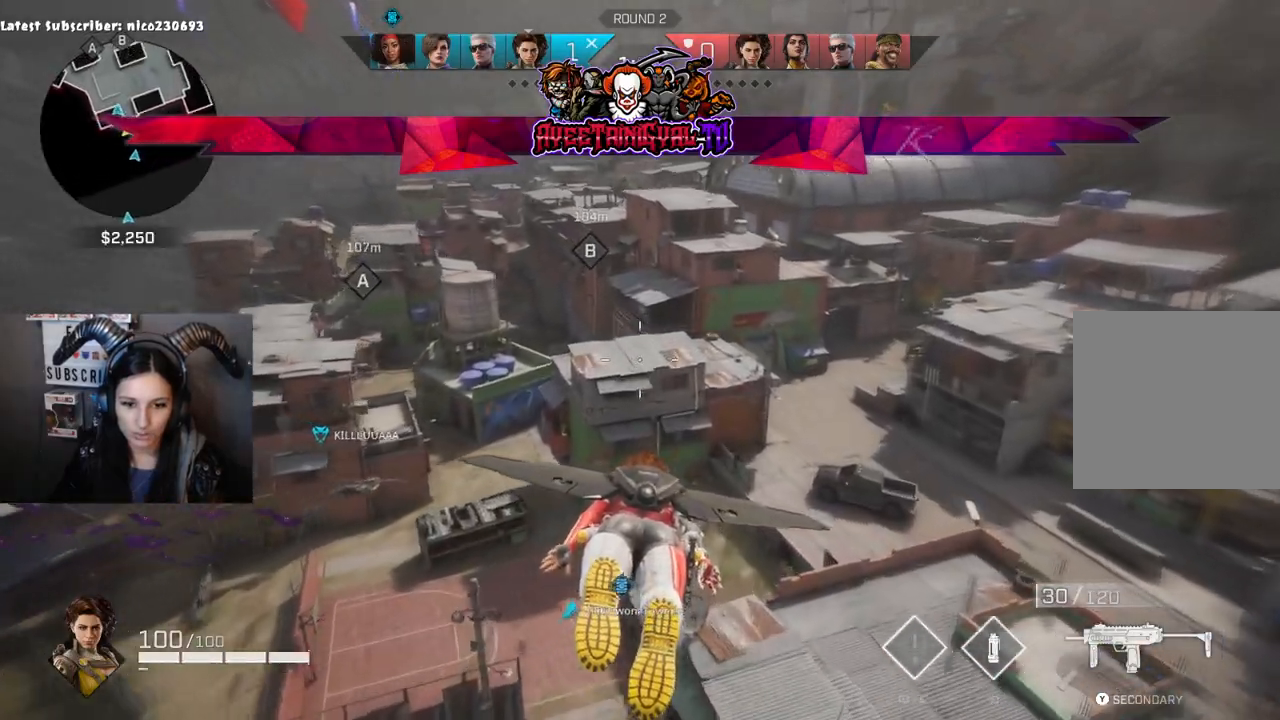
{"dt_ms": 500, "buttons": [], "left_stick": "up", "right_stick": "center", "events": [[300, "right_stick", "right"], [500, "right_stick", "center"]]}
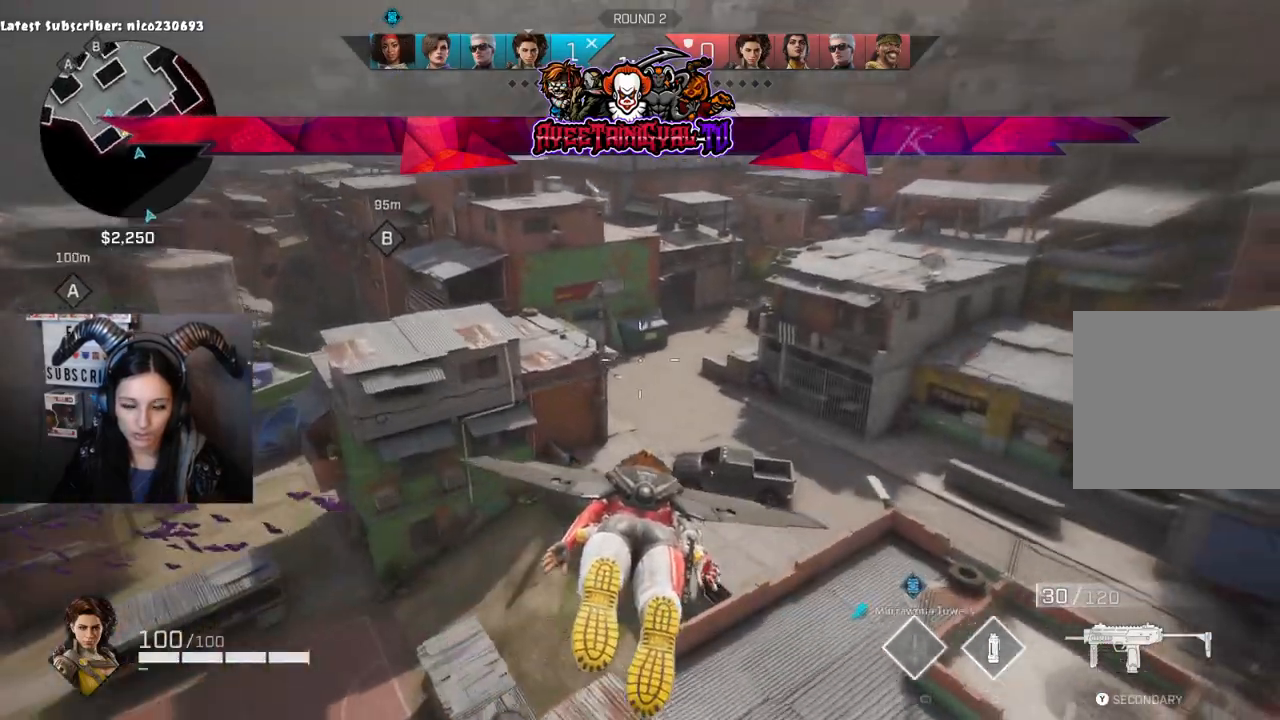
{"dt_ms": 500, "buttons": [], "left_stick": "up", "right_stick": "center", "events": []}
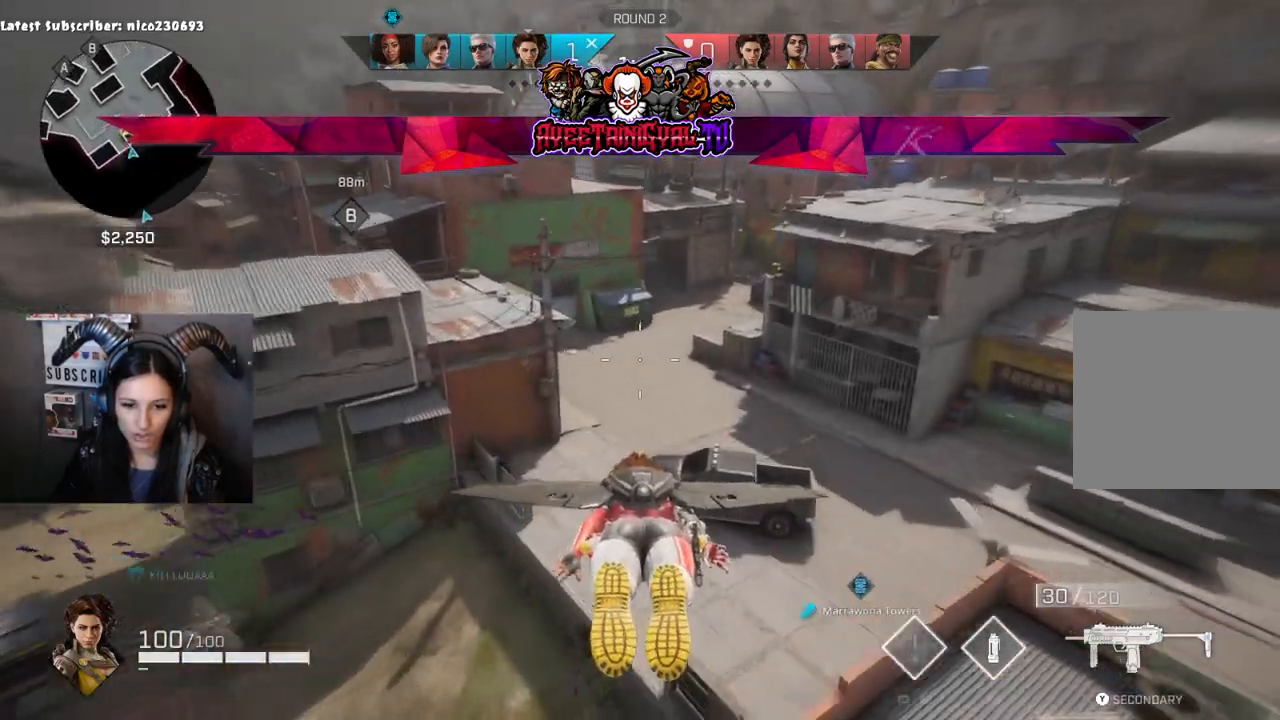
{"dt_ms": 500, "buttons": [], "left_stick": "up-right", "right_stick": "right", "events": [[100, "right_stick", "up-left"], [333, "right_stick", "center"], [433, "right_stick", "right"], [467, "left_stick", "up-right"]]}
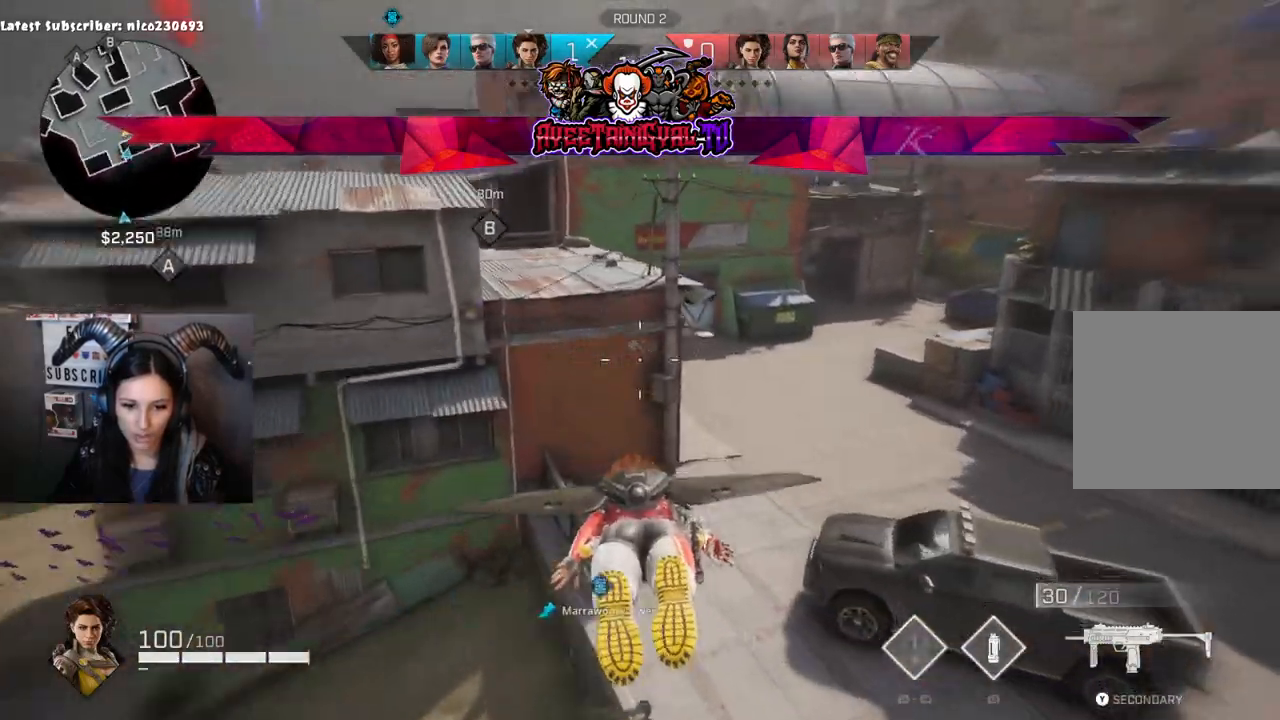
{"dt_ms": 500, "buttons": [], "left_stick": "up", "right_stick": "center", "events": [[167, "right_stick", "center"], [233, "left_stick", "up"]]}
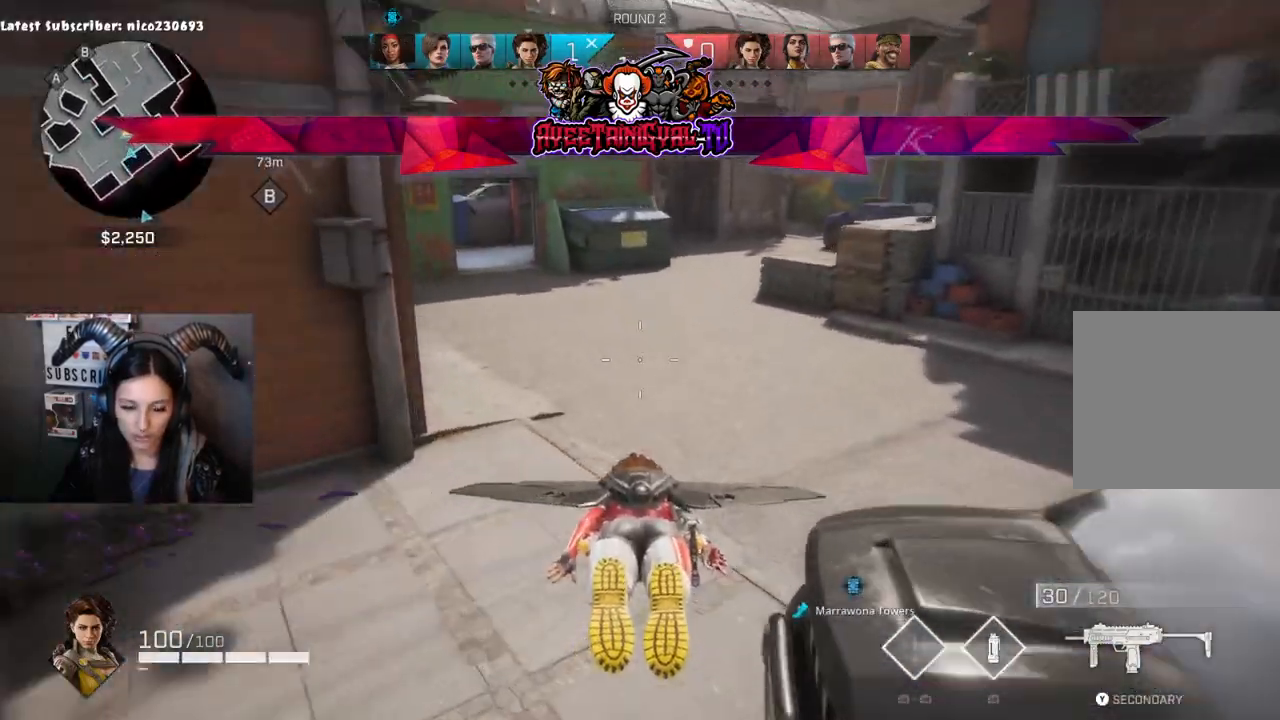
{"dt_ms": 500, "buttons": ["L3"], "left_stick": "up", "right_stick": "up-left", "events": [[500, "L3", "down"], [500, "right_stick", "up-left"]]}
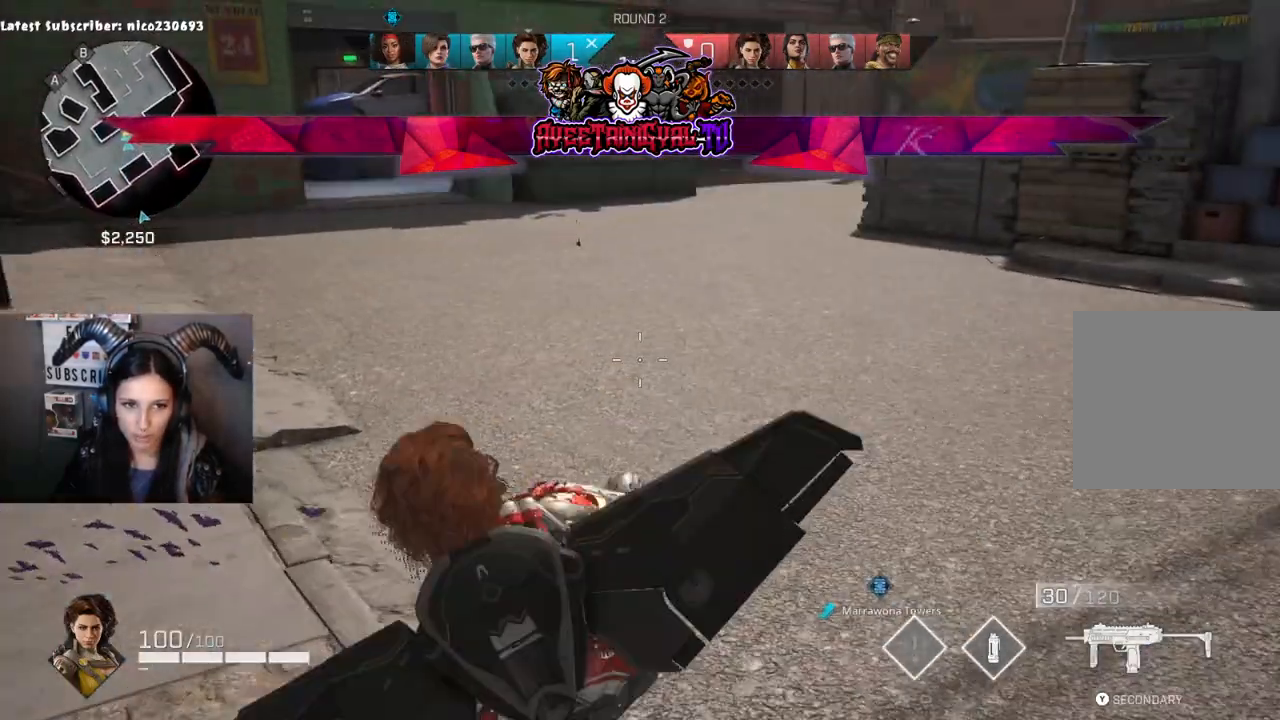
{"dt_ms": 500, "buttons": [], "left_stick": "up", "right_stick": "center", "events": [[133, "L3", "up"], [233, "right_stick", "center"]]}
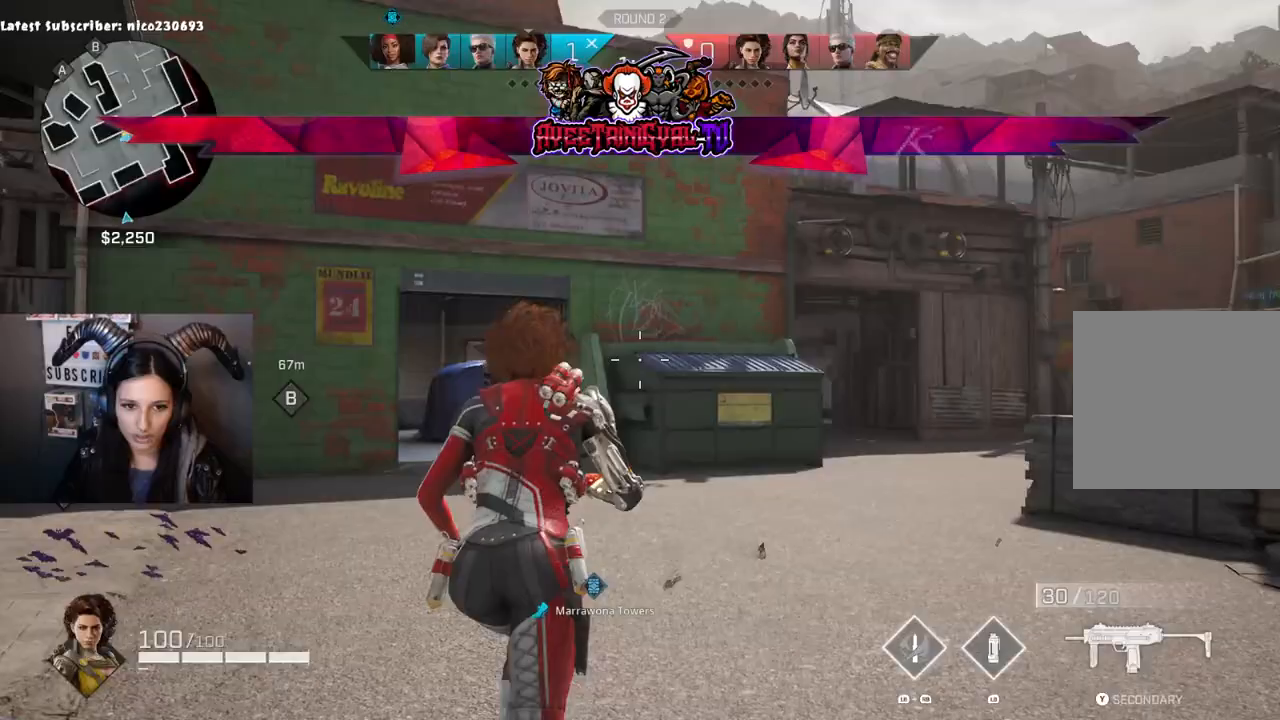
{"dt_ms": 500, "buttons": [], "left_stick": "up", "right_stick": "center", "events": [[100, "right_stick", "right"], [233, "right_stick", "down-right"], [333, "right_stick", "center"]]}
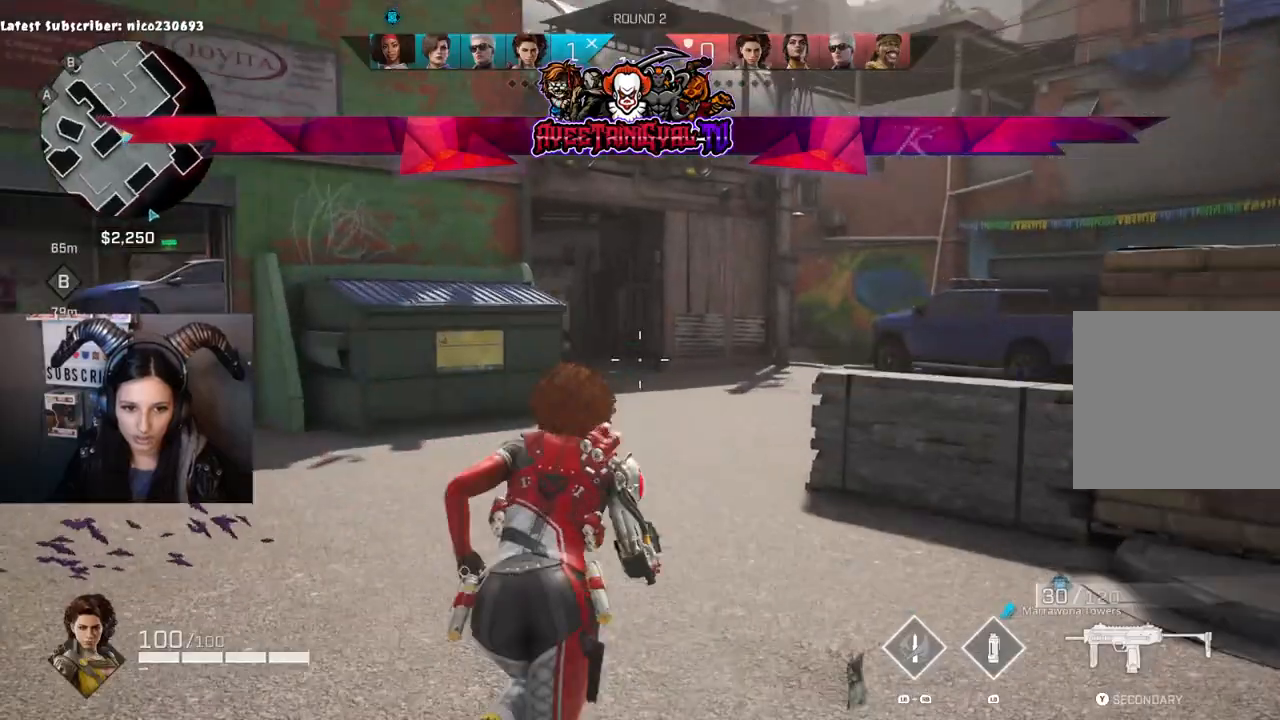
{"dt_ms": 500, "buttons": [], "left_stick": "up-right", "right_stick": "center", "events": [[133, "right_stick", "left"], [267, "left_stick", "up-right"], [267, "right_stick", "center"]]}
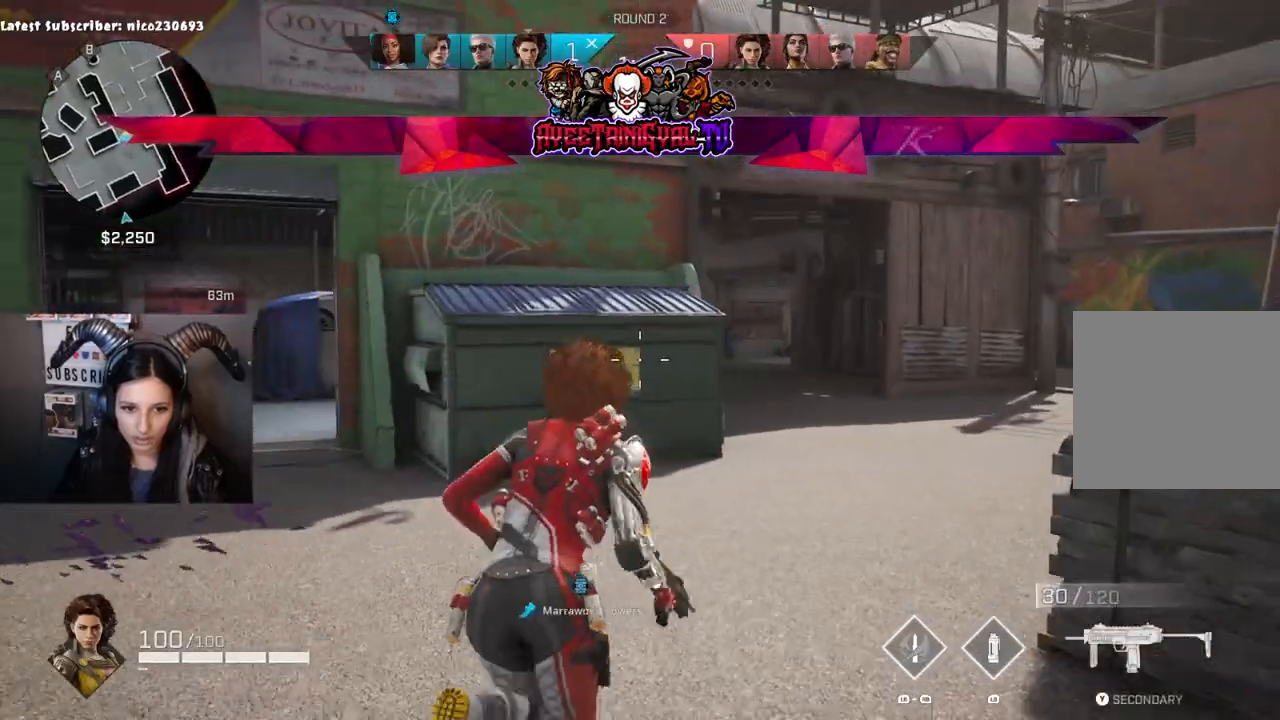
{"dt_ms": 500, "buttons": [], "left_stick": "up-right", "right_stick": "left", "events": [[333, "right_stick", "left"]]}
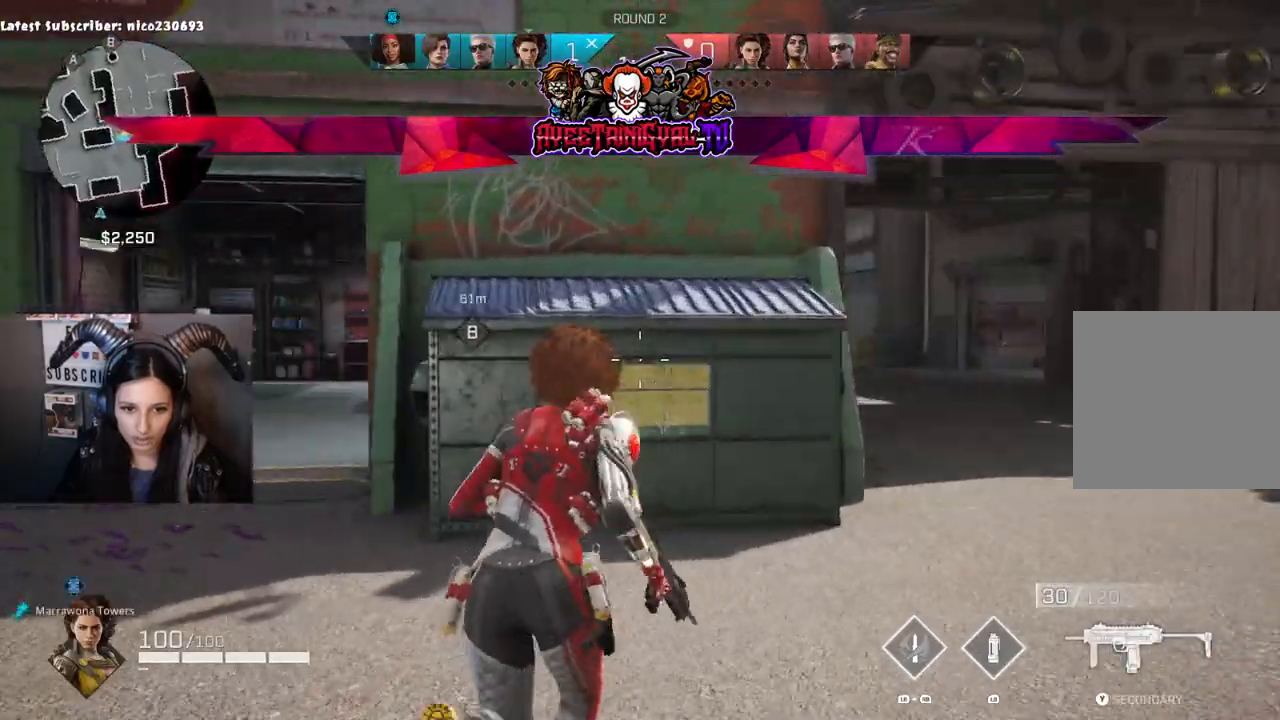
{"dt_ms": 500, "buttons": [], "left_stick": "up-right", "right_stick": "center", "events": [[100, "right_stick", "center"]]}
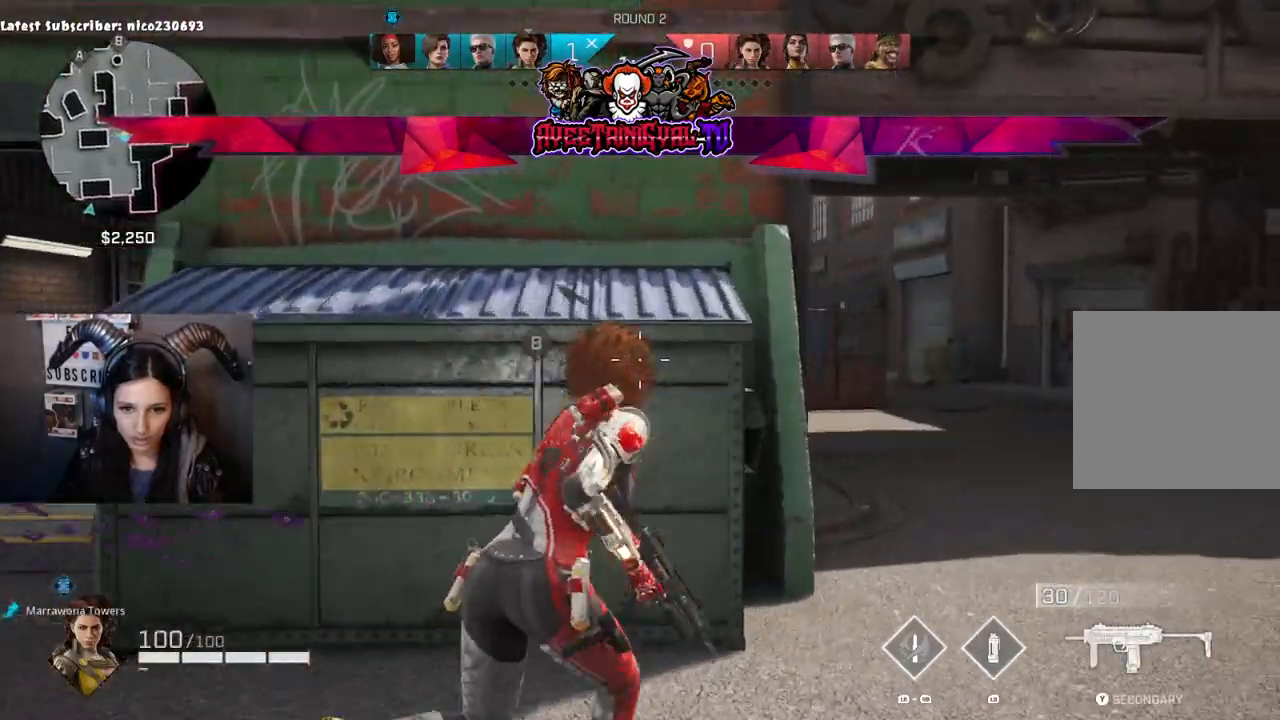
{"dt_ms": 500, "buttons": [], "left_stick": "up-right", "right_stick": "left", "events": [[500, "right_stick", "left"]]}
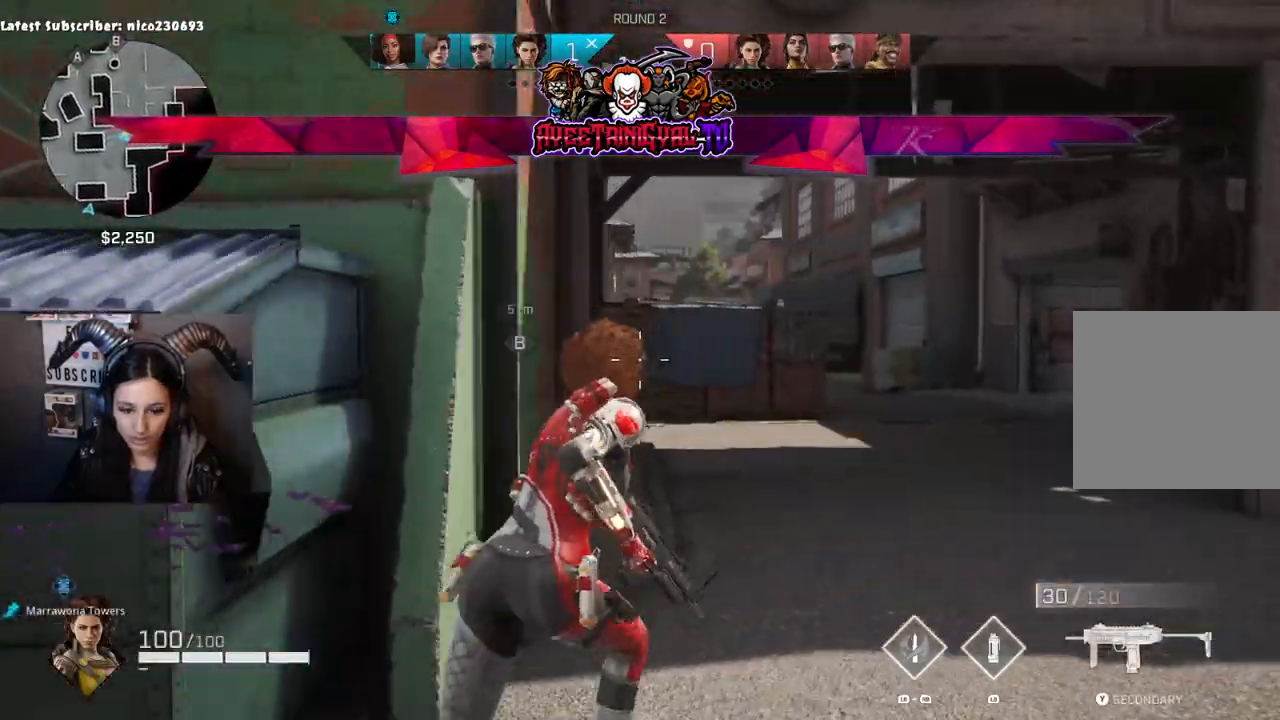
{"dt_ms": 1000, "buttons": [], "left_stick": "up", "right_stick": "left"}